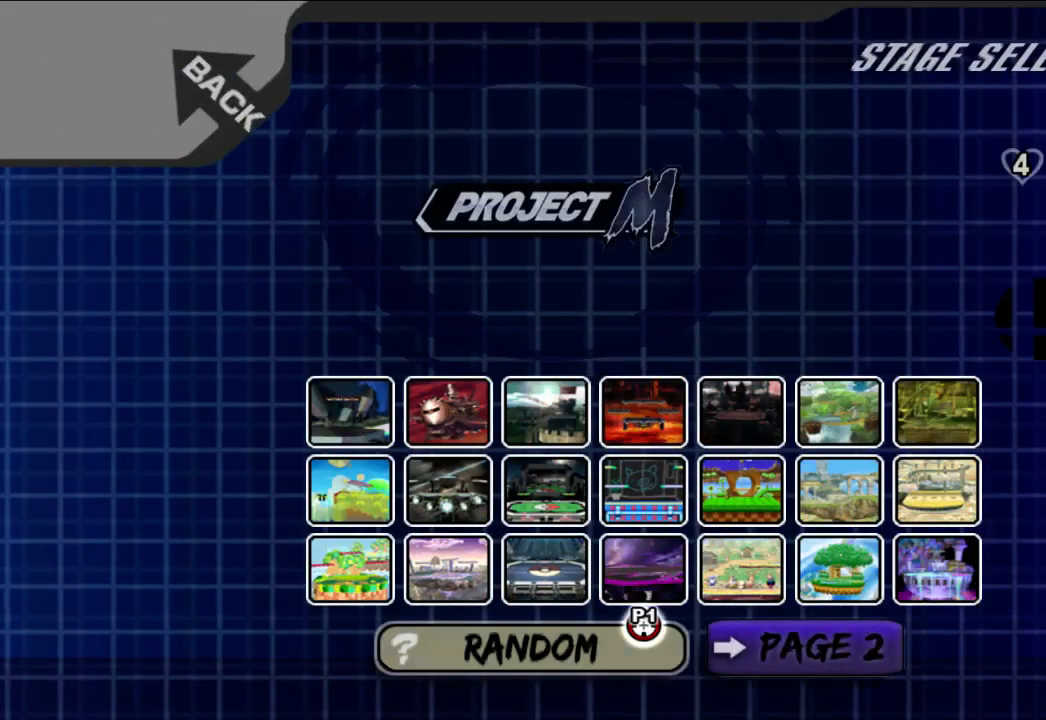
Gameplay with a controller (Nintendo layout); each line is a JSON object with the inputs held at the frame after it (dt_ms = milliseconds from this image to that frame). "events" lists button and stick changes between this image and that frame as [ms after this image, input, new state], when the widget could be followed in between. Not read: L3 R3.
{"dt_ms": 500, "buttons": [], "left_stick": "center", "right_stick": "center", "events": [[367, "left_stick", "up"], [483, "left_stick", "center"]]}
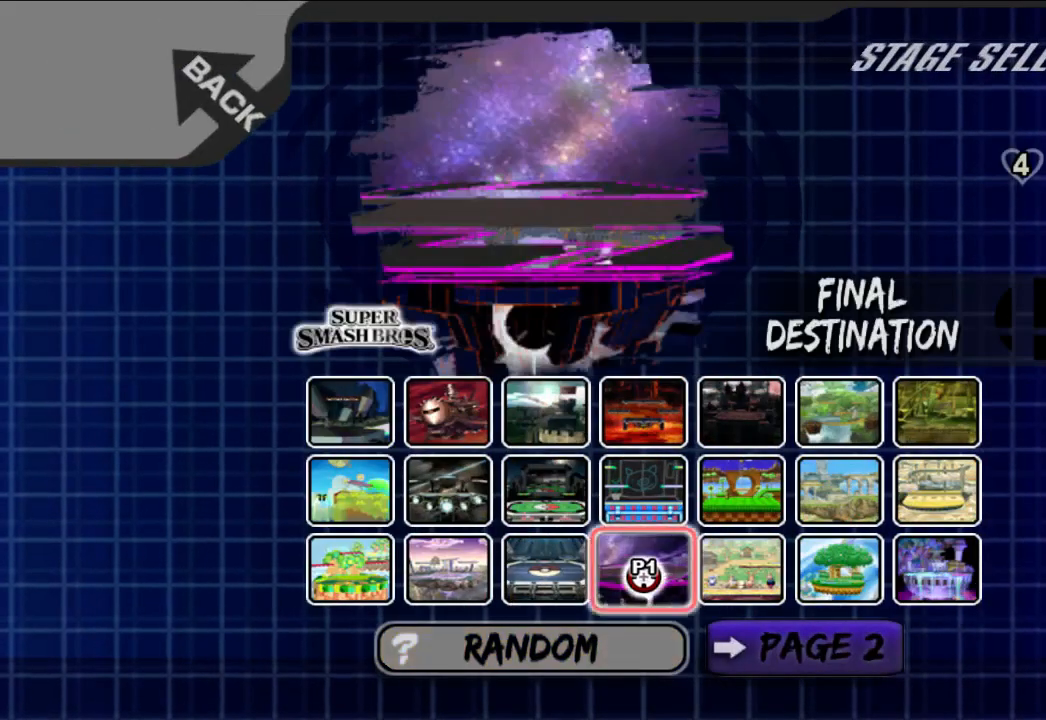
{"dt_ms": 500, "buttons": [], "left_stick": "center", "right_stick": "center", "events": [[183, "left_stick", "right"], [350, "left_stick", "center"]]}
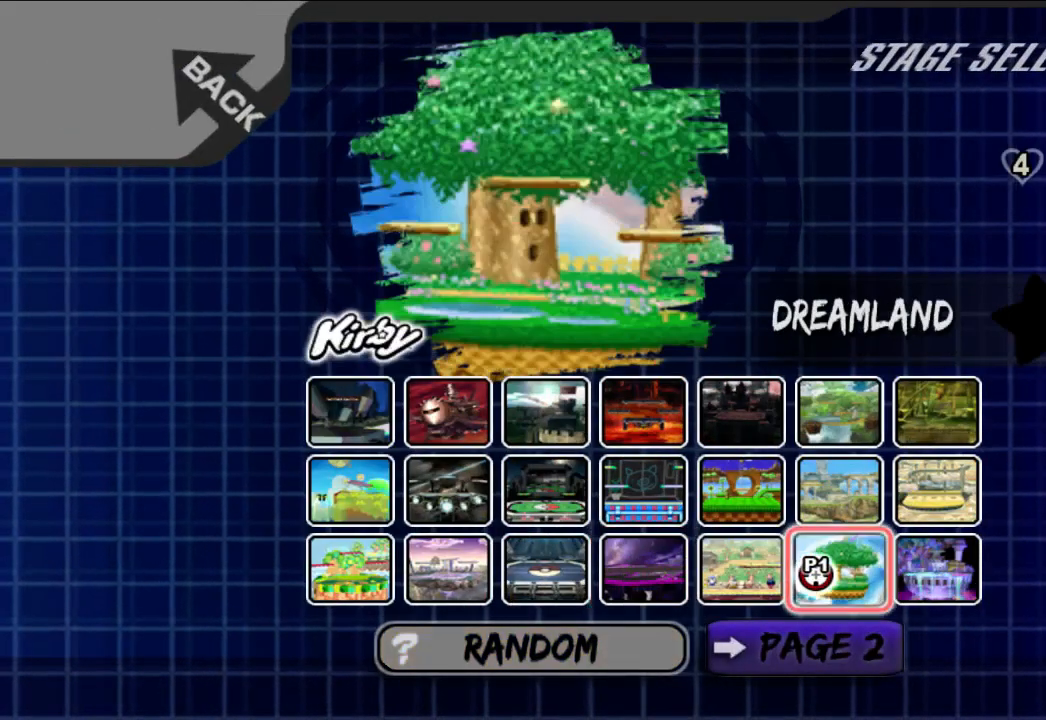
{"dt_ms": 500, "buttons": [], "left_stick": "center", "right_stick": "center", "events": []}
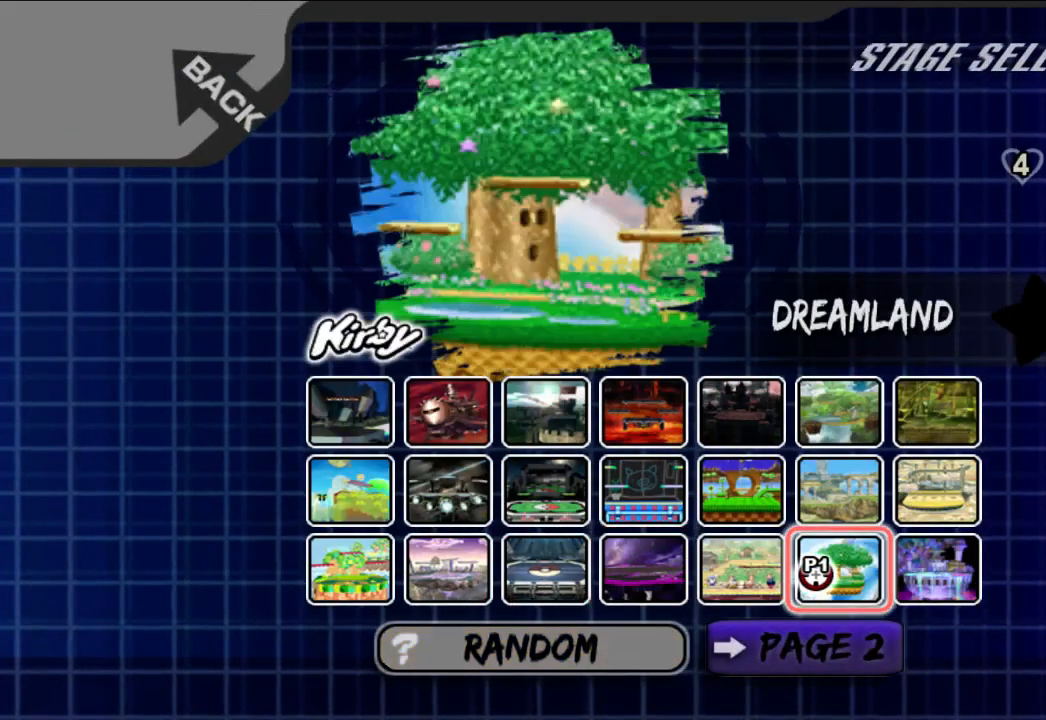
{"dt_ms": 500, "buttons": [], "left_stick": "left", "right_stick": "center", "events": [[383, "left_stick", "left"]]}
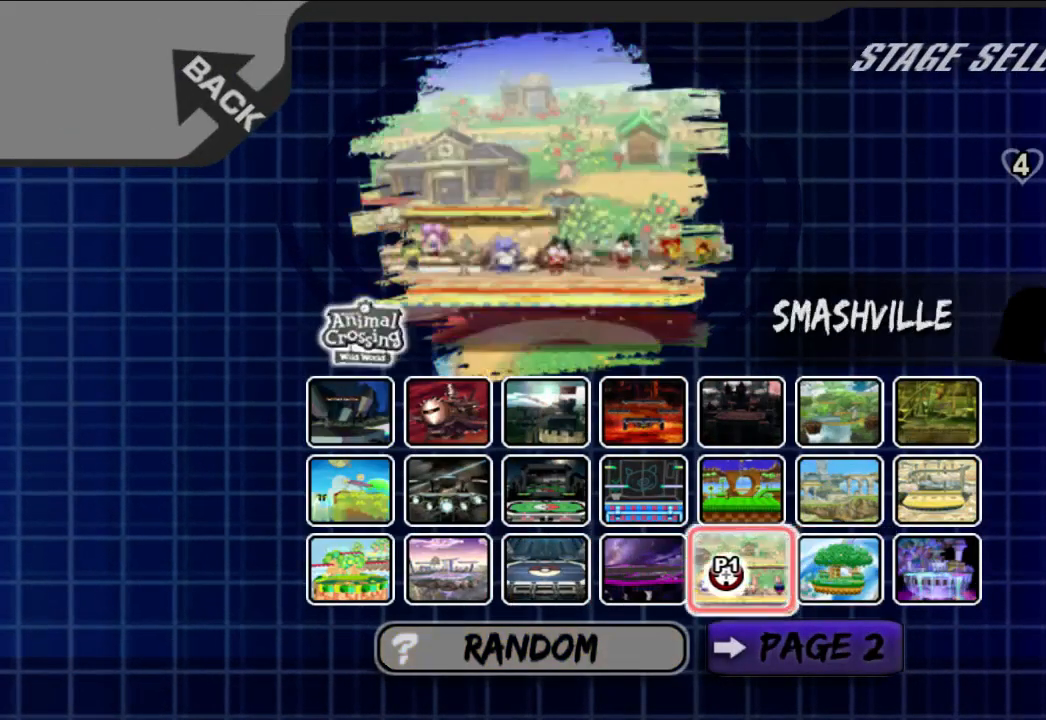
{"dt_ms": 500, "buttons": [], "left_stick": "right", "right_stick": "center", "events": [[217, "left_stick", "center"], [350, "left_stick", "right"]]}
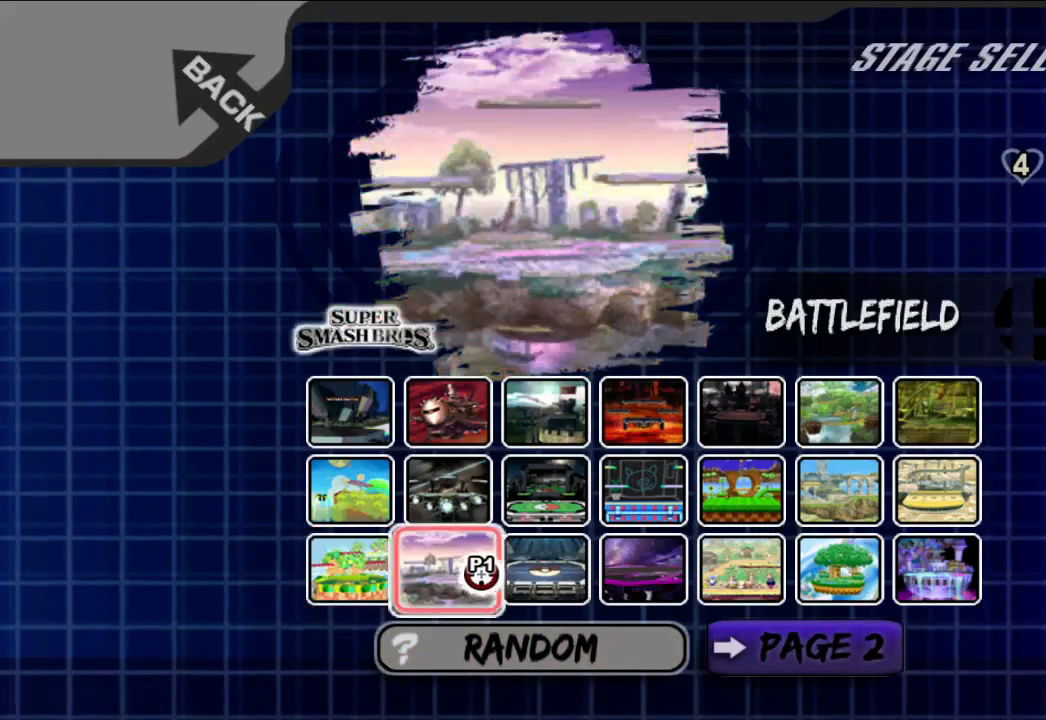
{"dt_ms": 500, "buttons": [], "left_stick": "center", "right_stick": "center", "events": [[183, "left_stick", "center"]]}
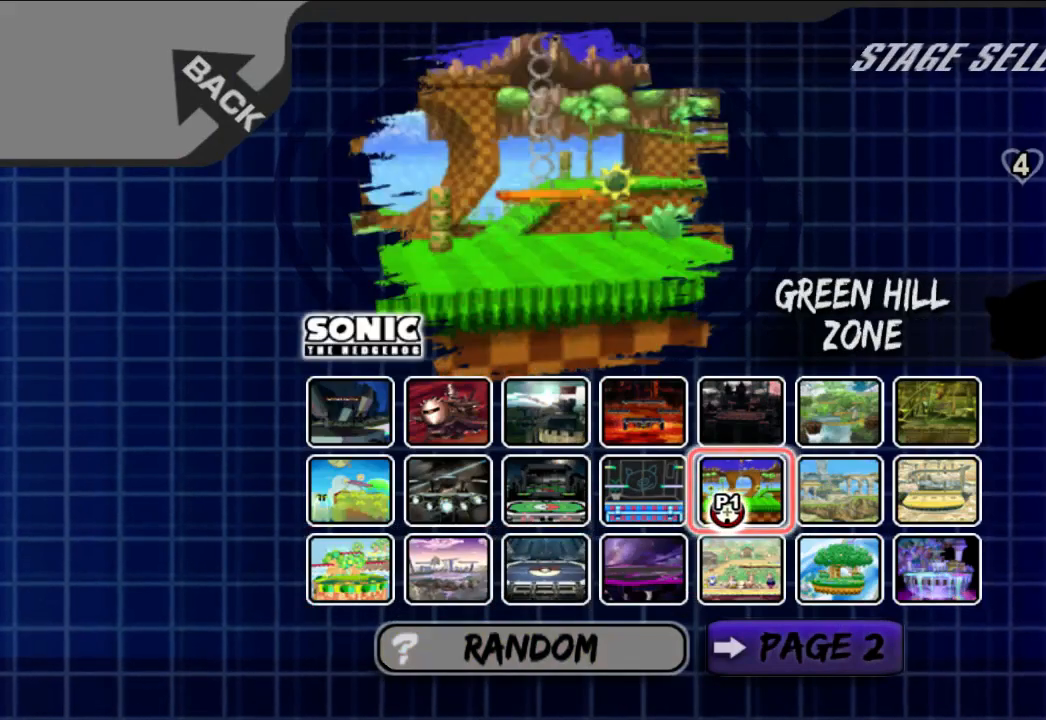
{"dt_ms": 500, "buttons": [], "left_stick": "center", "right_stick": "center", "events": [[250, "A", "down"], [300, "A", "up"]]}
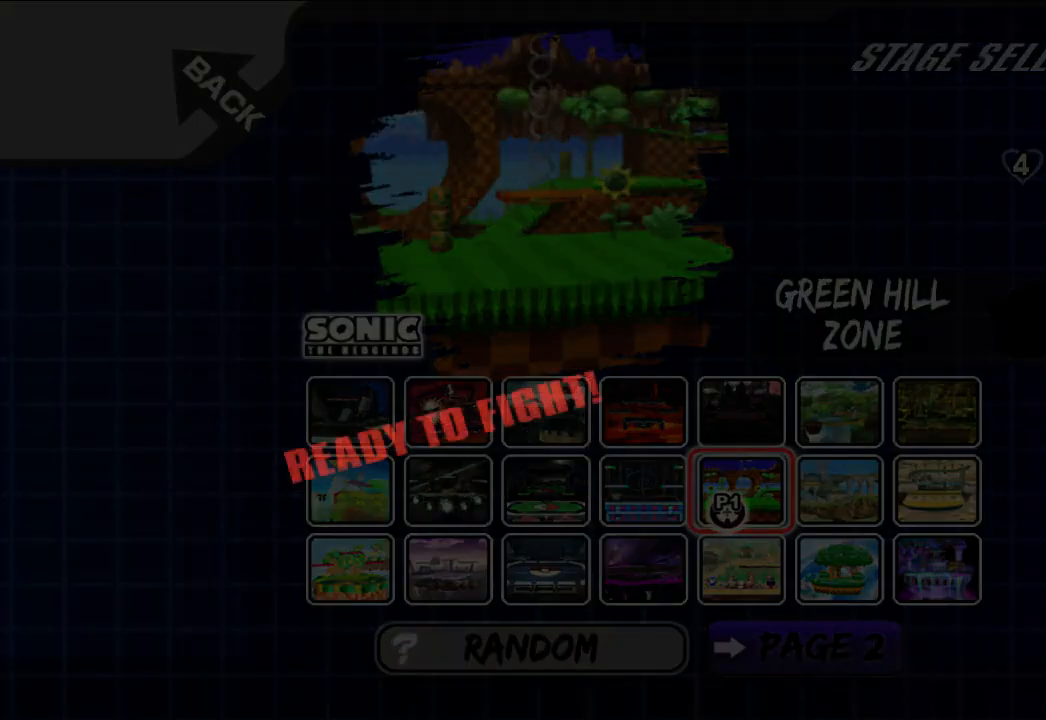
{"dt_ms": 500, "buttons": [], "left_stick": "center", "right_stick": "center", "events": []}
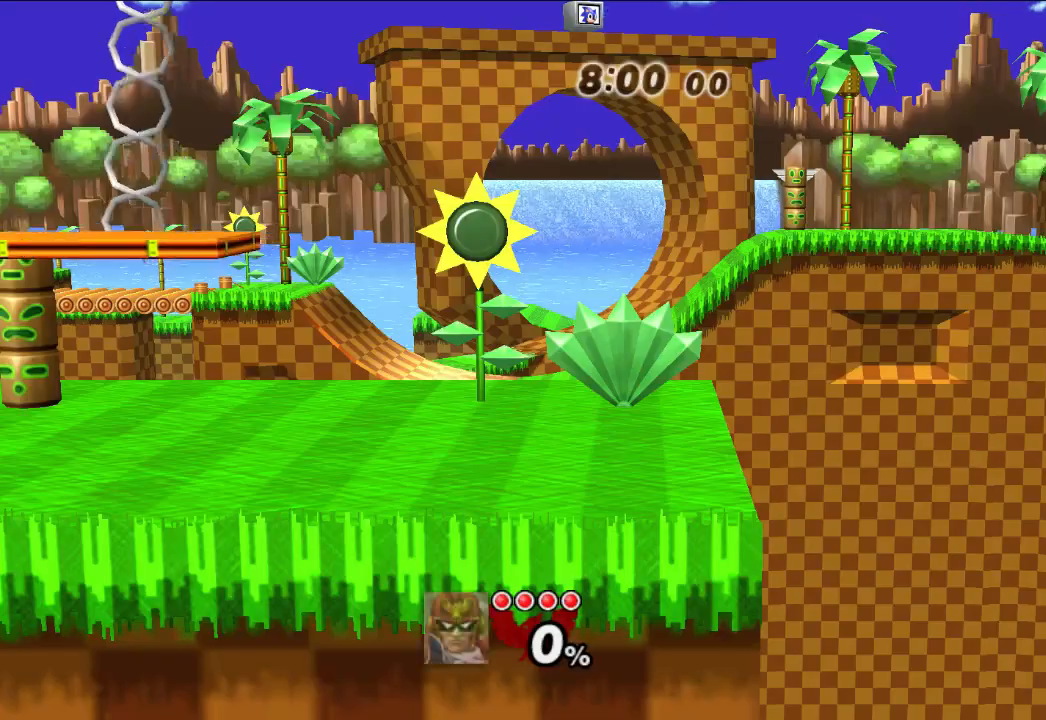
{"dt_ms": 500, "buttons": [], "left_stick": "center", "right_stick": "center", "events": []}
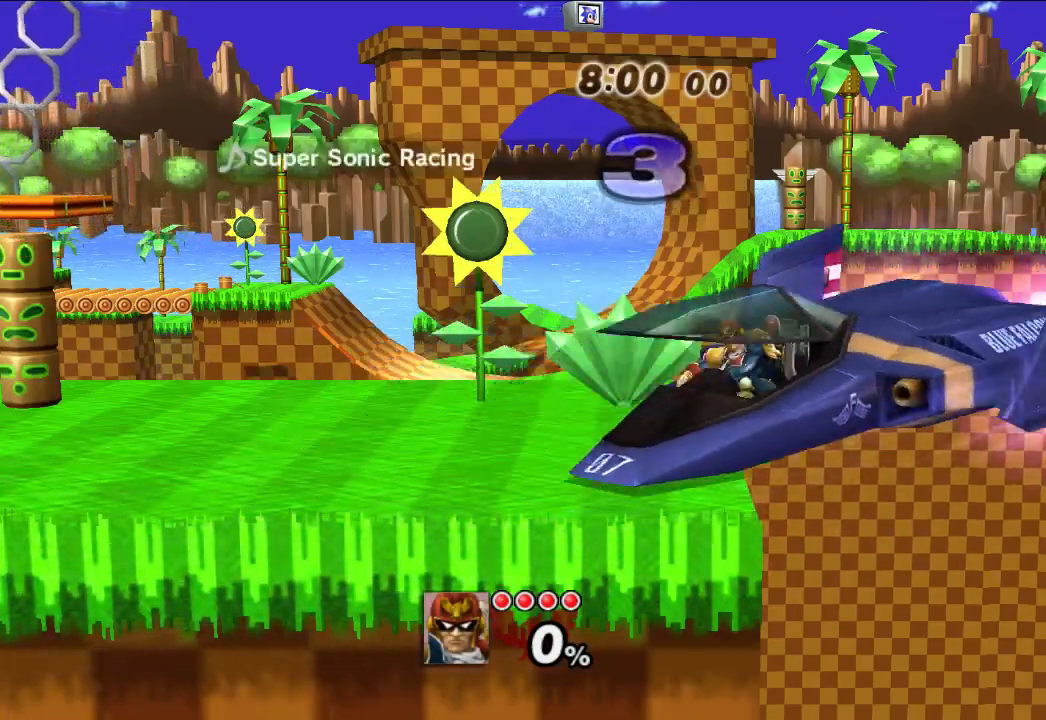
{"dt_ms": 500, "buttons": [], "left_stick": "center", "right_stick": "center", "events": []}
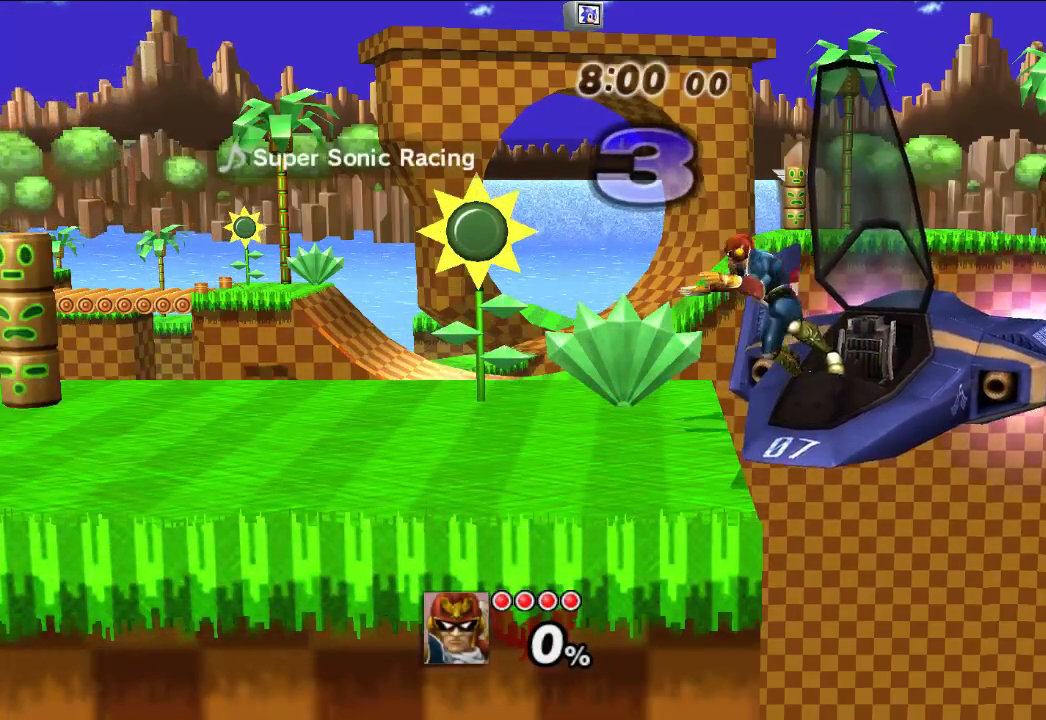
{"dt_ms": 500, "buttons": [], "left_stick": "center", "right_stick": "center", "events": []}
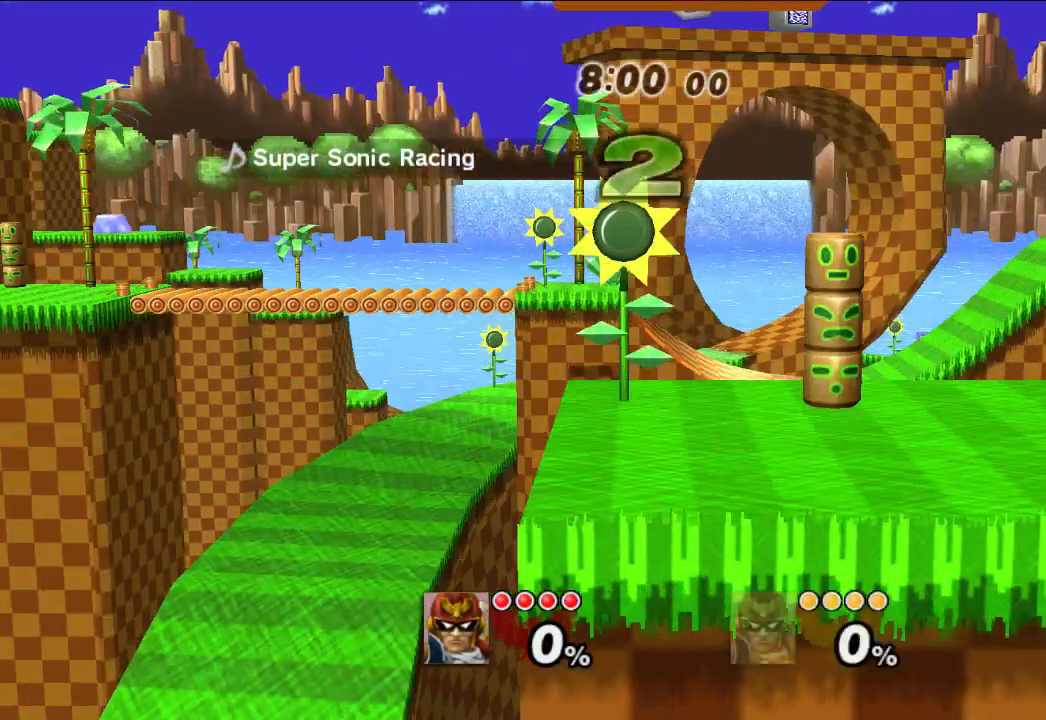
{"dt_ms": 500, "buttons": [], "left_stick": "center", "right_stick": "center", "events": []}
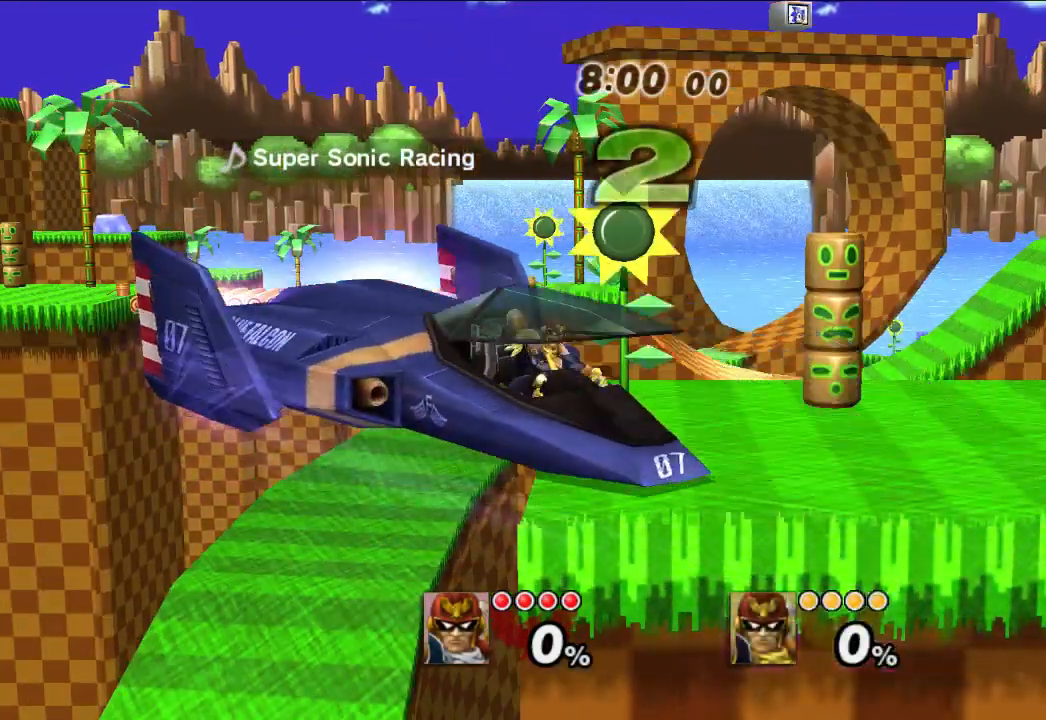
{"dt_ms": 500, "buttons": [], "left_stick": "center", "right_stick": "center", "events": []}
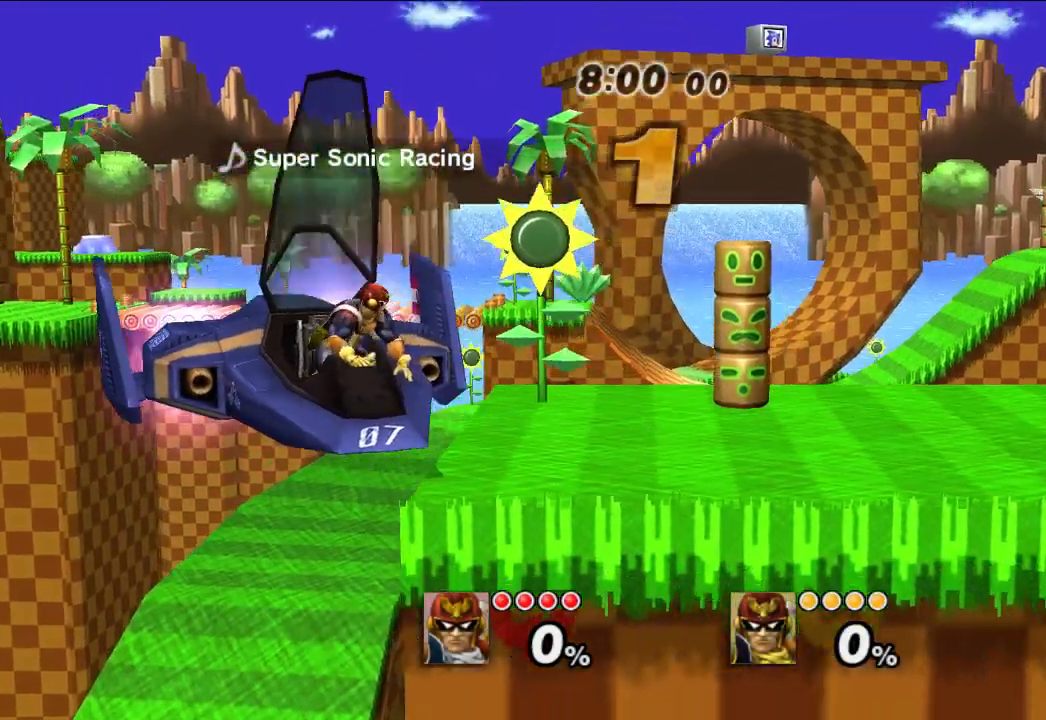
{"dt_ms": 500, "buttons": [], "left_stick": "center", "right_stick": "center", "events": []}
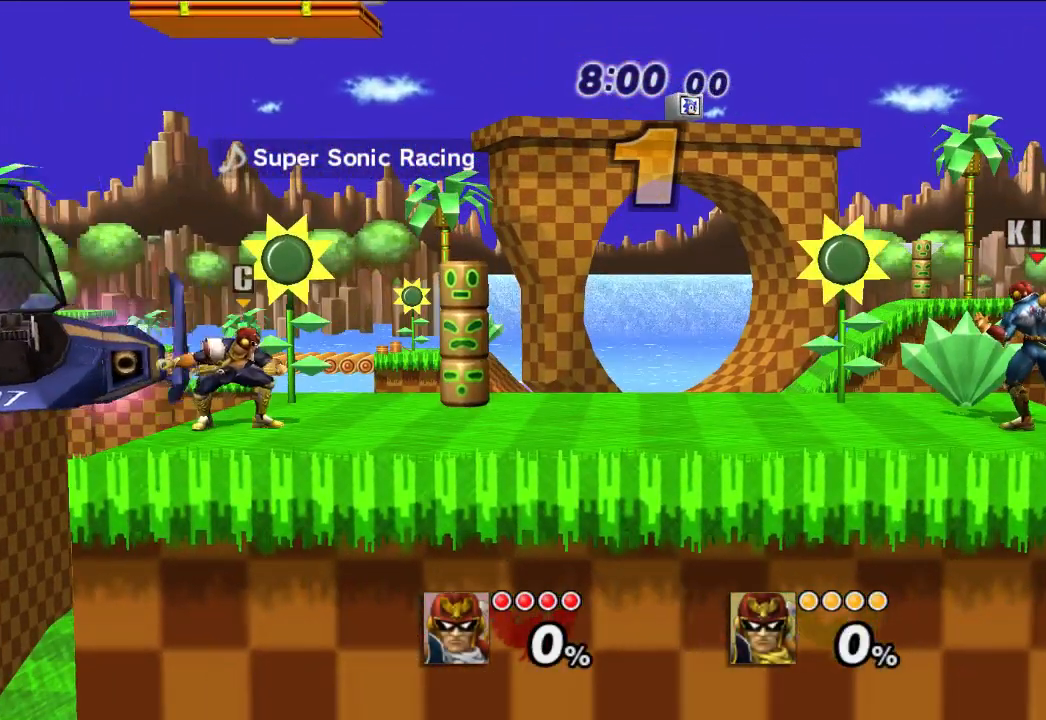
{"dt_ms": 500, "buttons": [], "left_stick": "center", "right_stick": "center", "events": []}
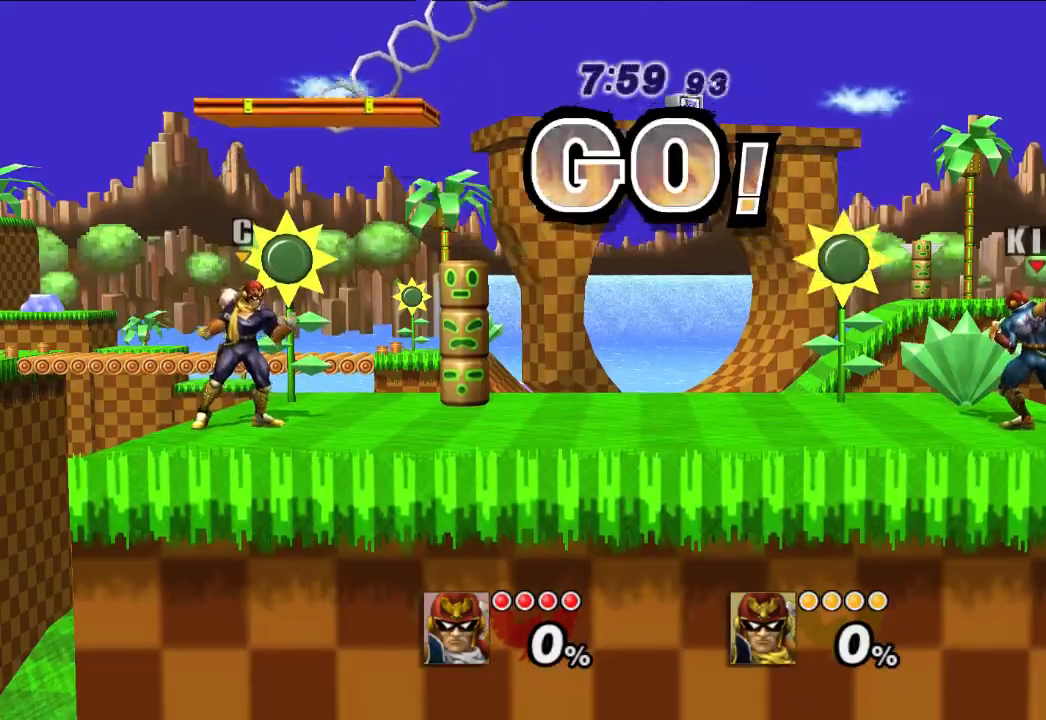
{"dt_ms": 500, "buttons": ["A"], "left_stick": "center", "right_stick": "center", "events": [[83, "left_stick", "left"], [183, "X", "down"], [233, "X", "up"], [267, "left_stick", "center"], [333, "A", "down"], [417, "A", "up"], [467, "A", "down"]]}
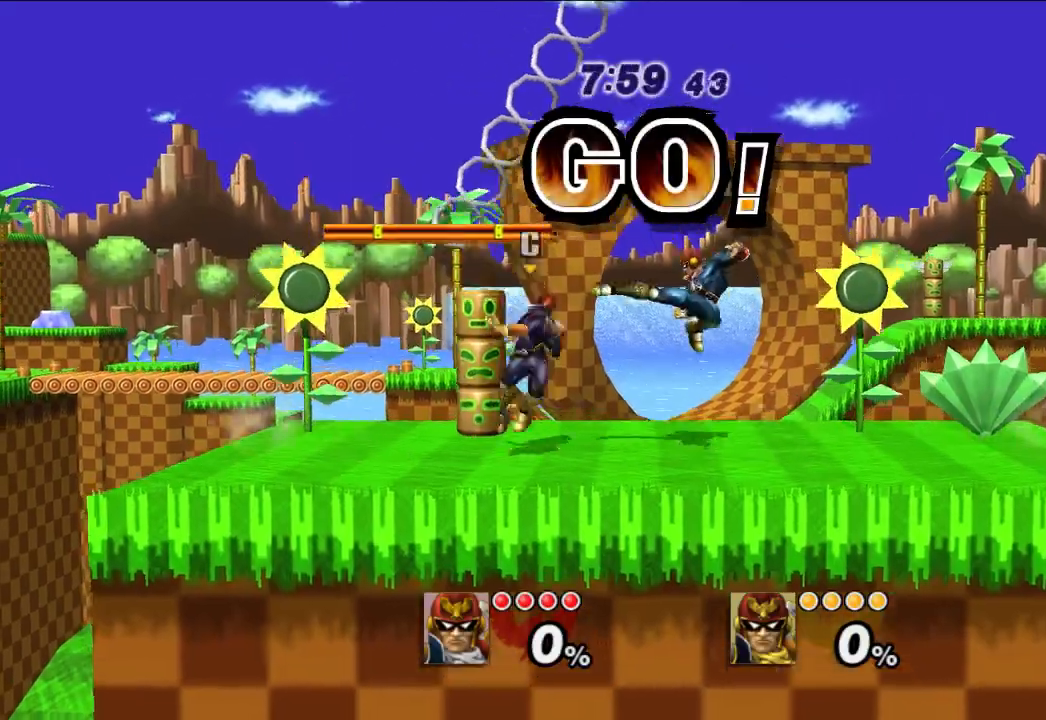
{"dt_ms": 500, "buttons": [], "left_stick": "center", "right_stick": "center", "events": [[33, "A", "up"], [83, "A", "down"], [133, "A", "up"], [150, "left_stick", "down-right"], [200, "left_stick", "down"], [400, "left_stick", "center"]]}
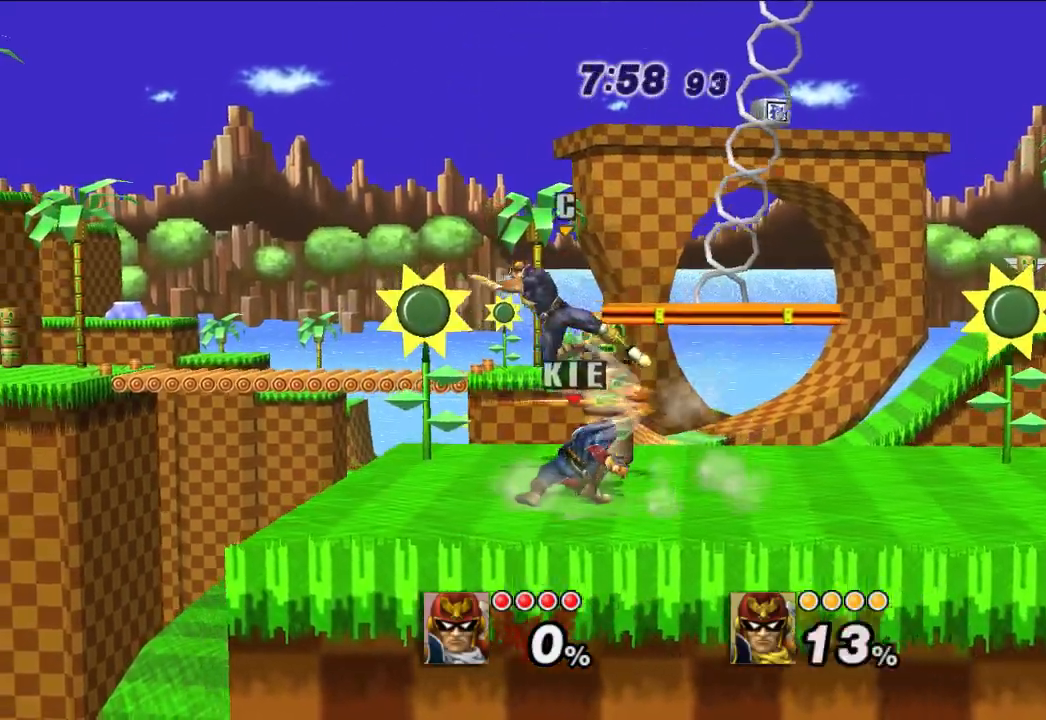
{"dt_ms": 1000, "buttons": [], "left_stick": "center", "right_stick": "center", "events": [[250, "A", "down"], [300, "A", "up"], [383, "A", "down"], [417, "A", "up"], [517, "left_stick", "down"], [767, "left_stick", "center"], [817, "left_stick", "down-left"], [900, "A", "down"], [900, "left_stick", "center"], [967, "A", "up"]]}
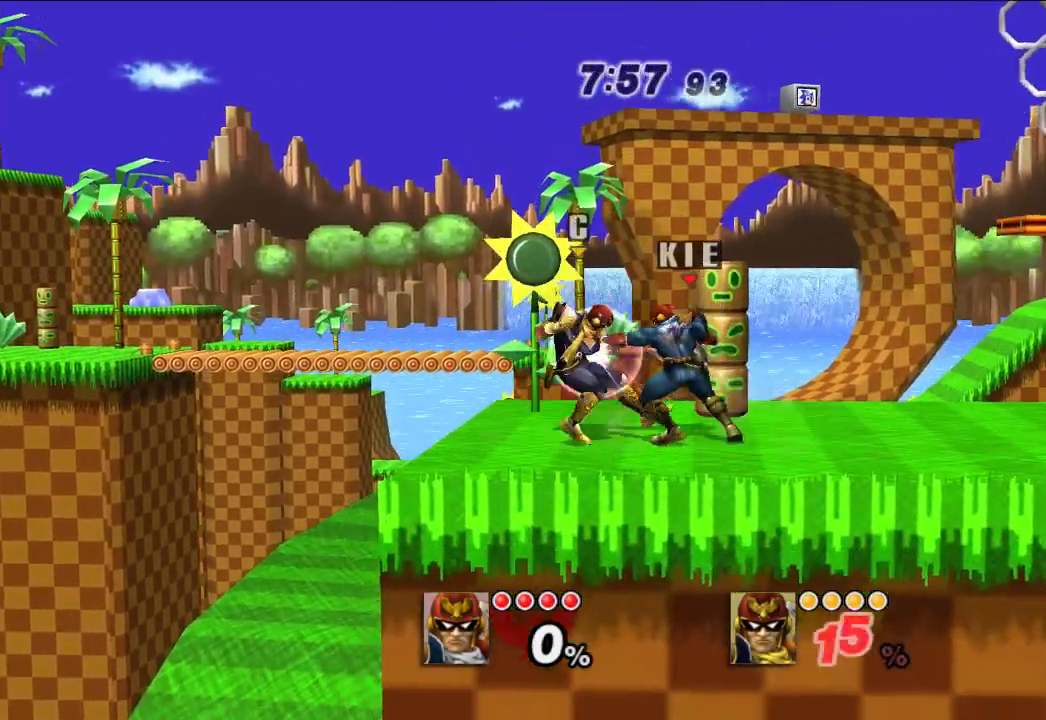
{"dt_ms": 500, "buttons": [], "left_stick": "center", "right_stick": "center", "events": [[50, "A", "down"], [133, "A", "up"], [350, "A", "down"], [433, "A", "up"]]}
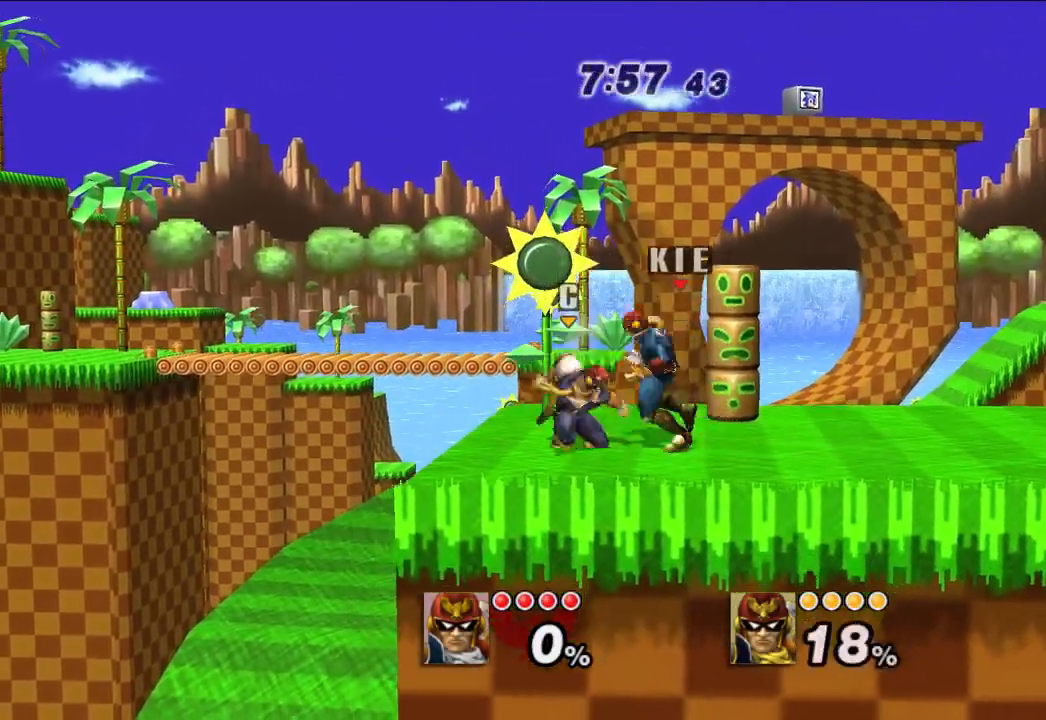
{"dt_ms": 500, "buttons": [], "left_stick": "up", "right_stick": "center", "events": [[217, "left_stick", "up"]]}
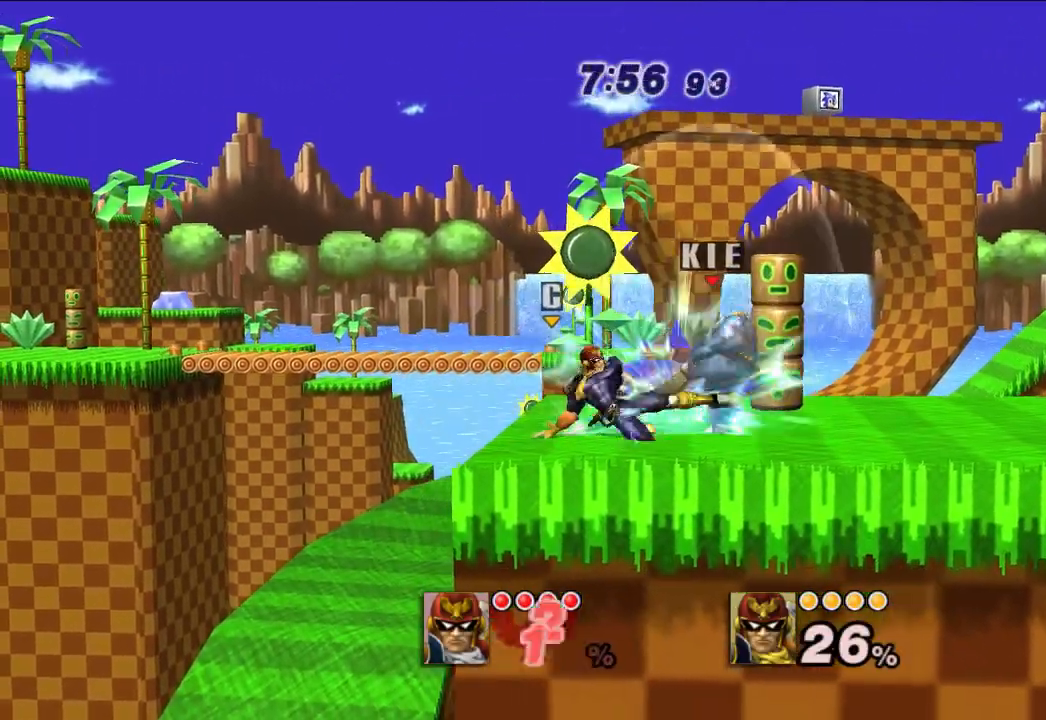
{"dt_ms": 500, "buttons": [], "left_stick": "center", "right_stick": "center", "events": [[33, "left_stick", "center"], [117, "A", "down"], [150, "A", "up"], [250, "A", "down"], [333, "A", "up"], [417, "A", "down"], [483, "A", "up"]]}
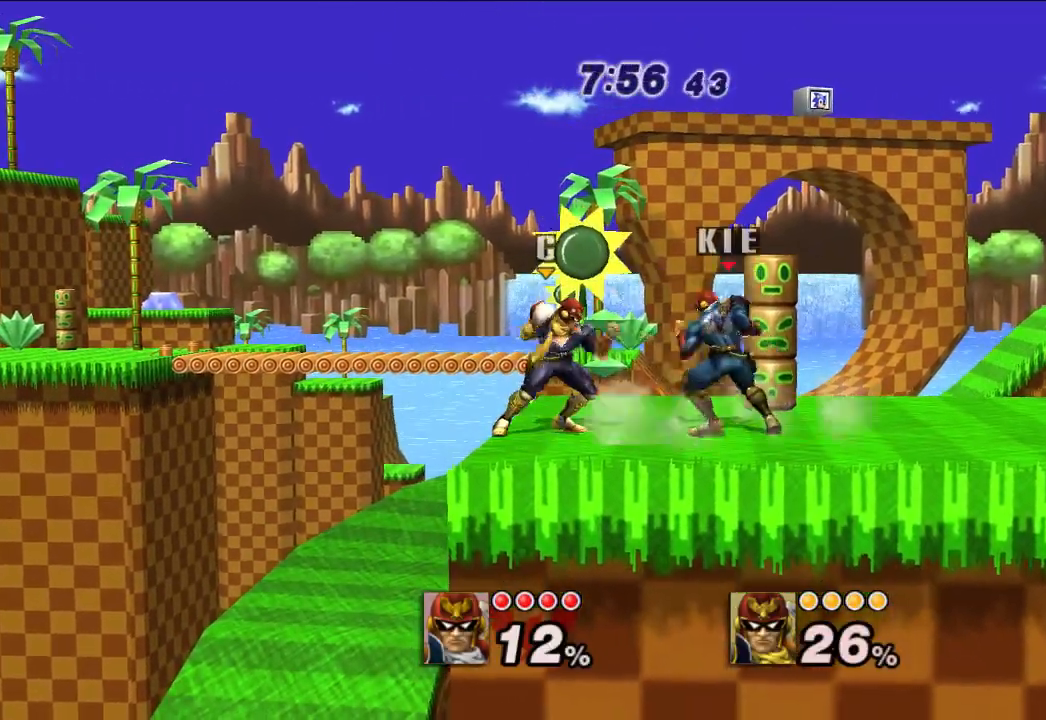
{"dt_ms": 500, "buttons": [], "left_stick": "left", "right_stick": "center", "events": [[50, "A", "down"], [100, "A", "up"], [217, "left_stick", "left"], [350, "A", "down"], [417, "A", "up"]]}
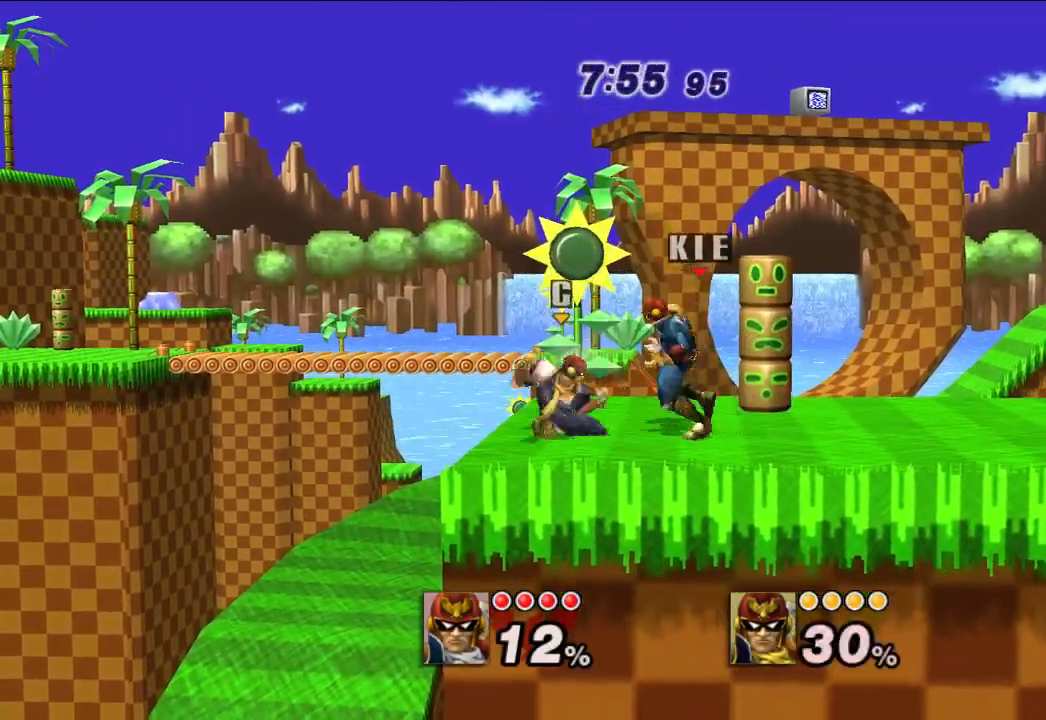
{"dt_ms": 500, "buttons": [], "left_stick": "left", "right_stick": "center", "events": [[117, "A", "down"], [200, "A", "up"]]}
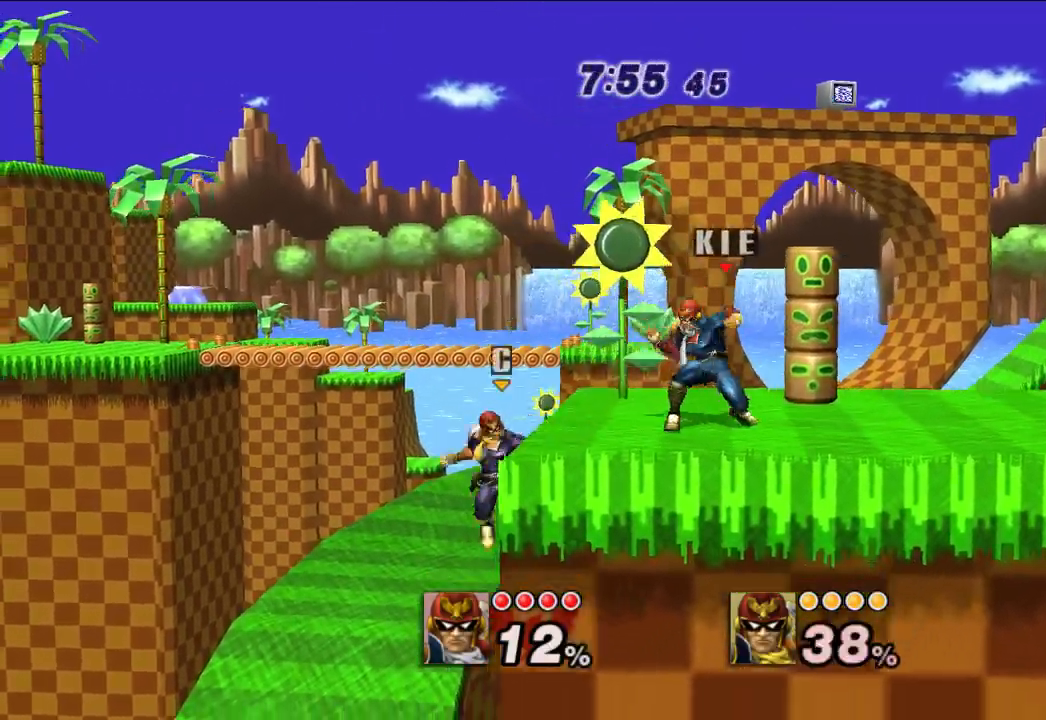
{"dt_ms": 500, "buttons": ["X"], "left_stick": "center", "right_stick": "center", "events": [[17, "left_stick", "center"], [467, "X", "down"]]}
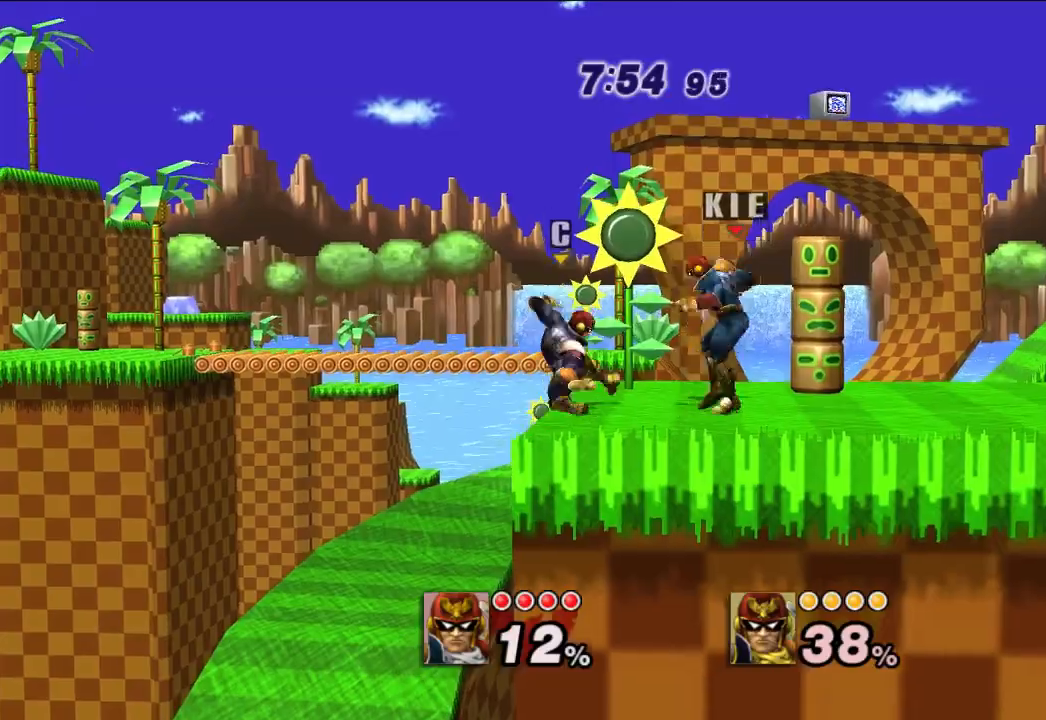
{"dt_ms": 500, "buttons": [], "left_stick": "center", "right_stick": "center", "events": [[33, "X", "up"], [100, "A", "down"], [167, "A", "up"], [250, "A", "down"], [317, "A", "up"]]}
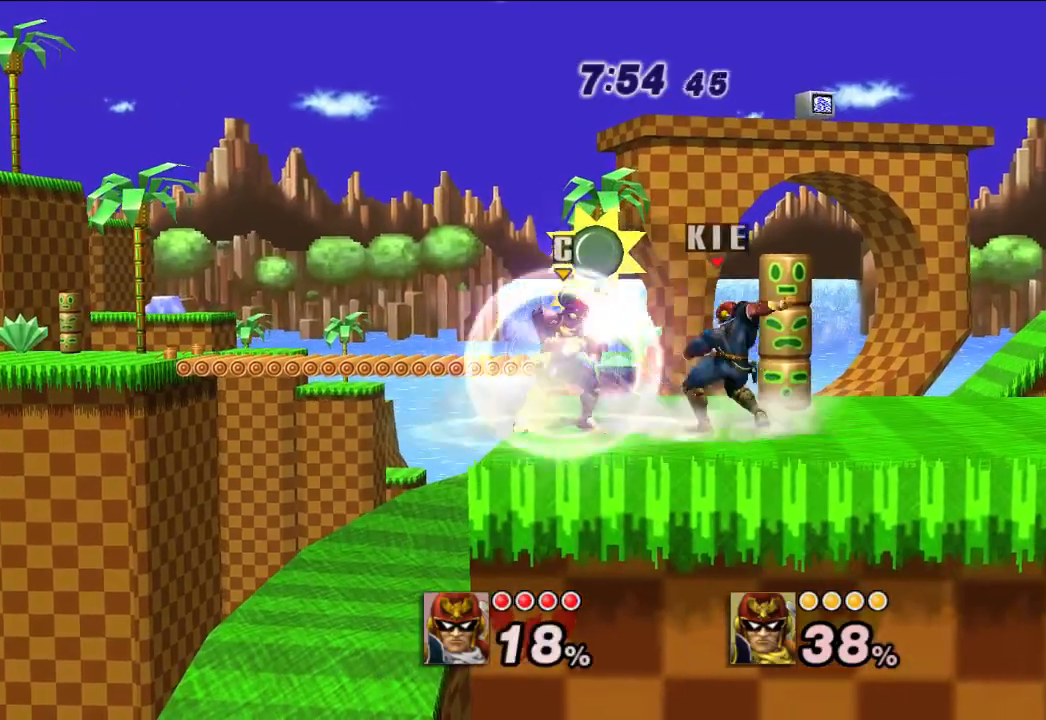
{"dt_ms": 500, "buttons": ["A"], "left_stick": "center", "right_stick": "center", "events": [[117, "A", "down"], [200, "A", "up"], [283, "A", "down"], [367, "A", "up"], [483, "A", "down"]]}
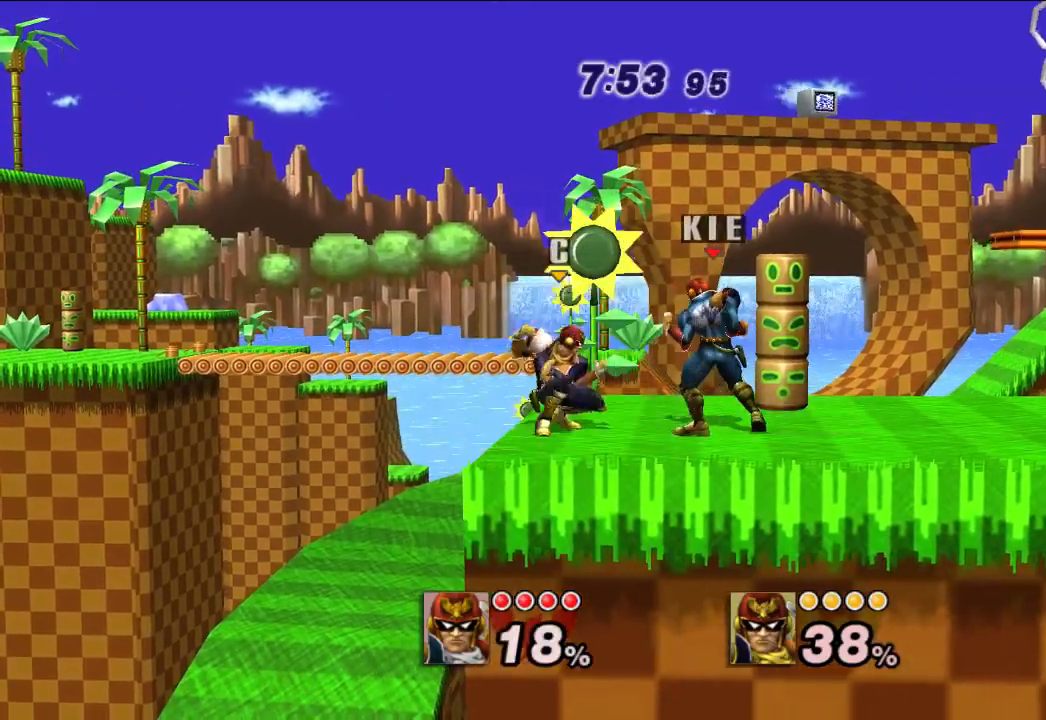
{"dt_ms": 500, "buttons": ["A"], "left_stick": "left", "right_stick": "center", "events": [[83, "A", "up"], [167, "A", "down"], [217, "left_stick", "left"], [250, "A", "up"], [433, "A", "down"]]}
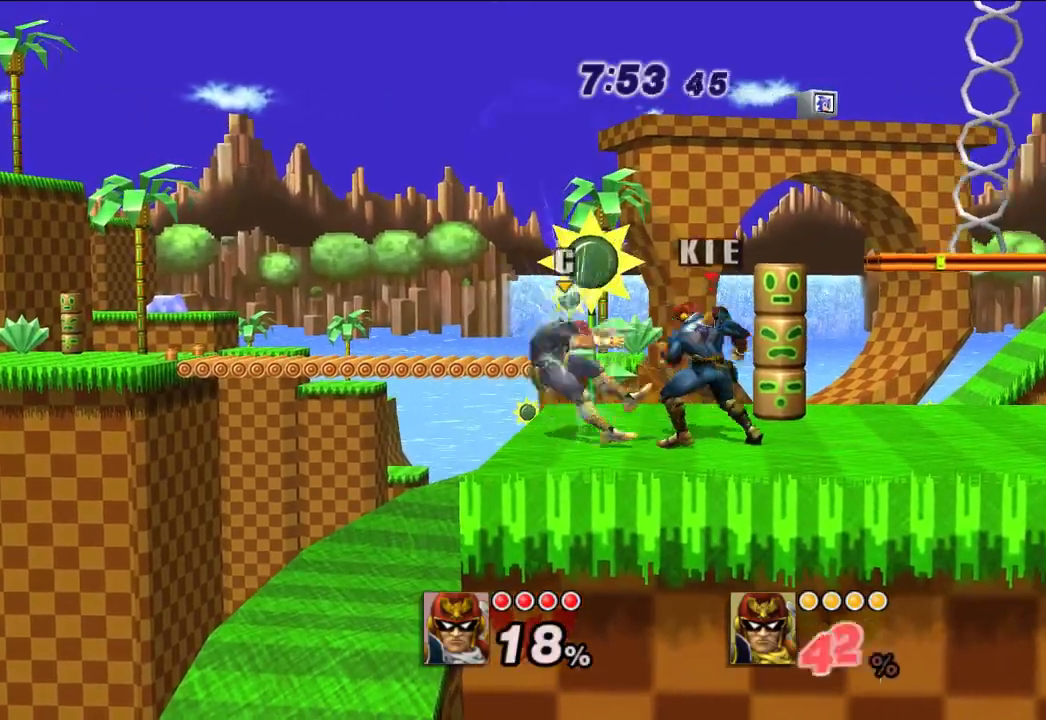
{"dt_ms": 500, "buttons": [], "left_stick": "center", "right_stick": "center", "events": [[17, "A", "up"], [83, "left_stick", "center"]]}
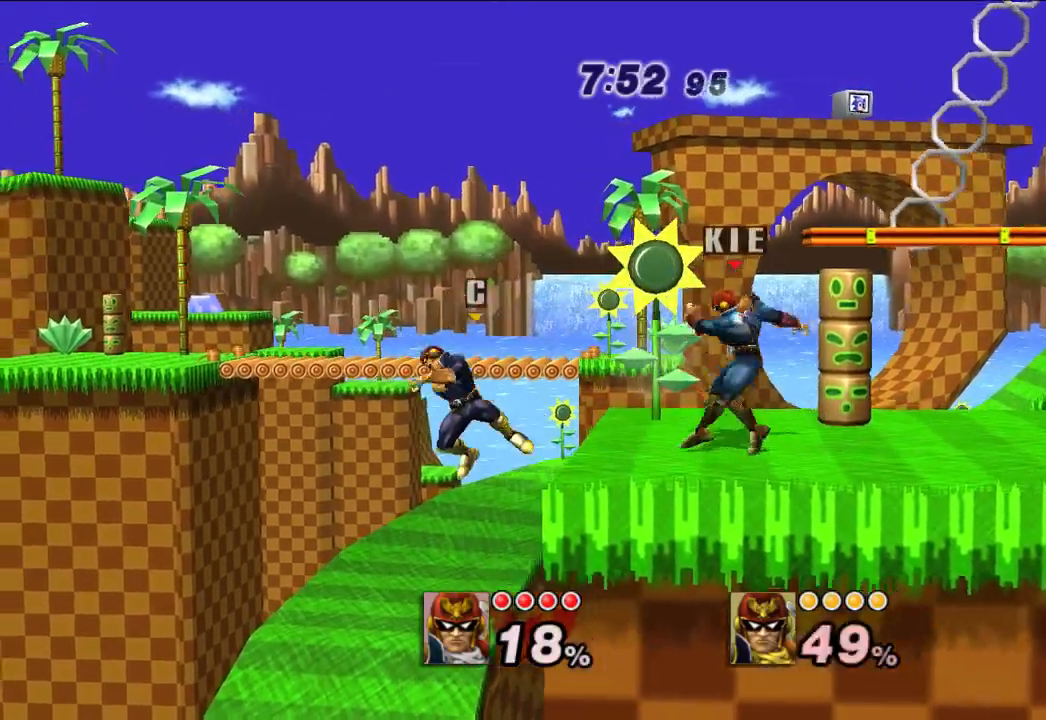
{"dt_ms": 500, "buttons": [], "left_stick": "center", "right_stick": "center", "events": [[300, "A", "down"], [350, "A", "up"], [450, "A", "down"], [500, "A", "up"]]}